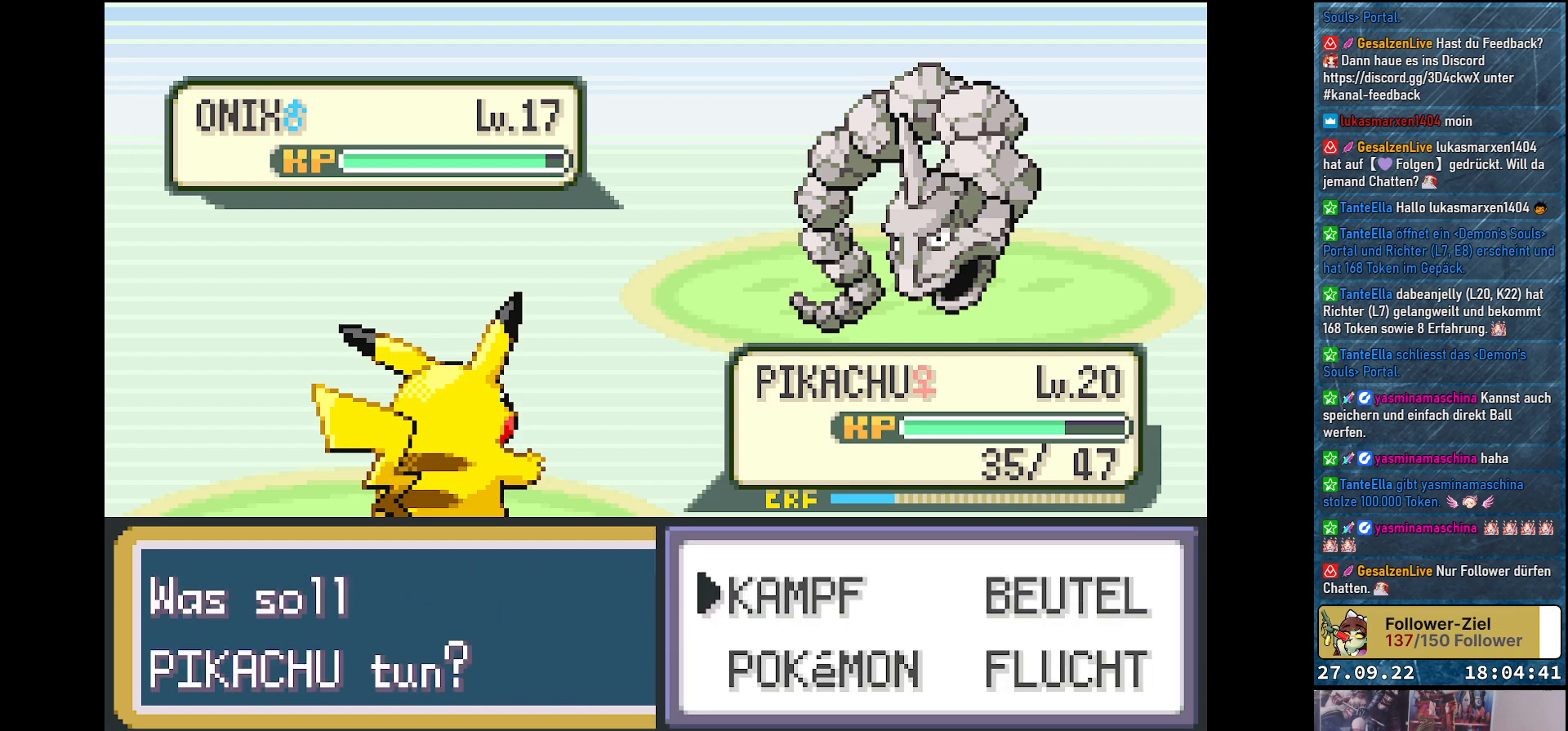
Gameplay with a controller (Xbox layout); each line is a JSON object with the inputs held at the frame after it. "events" lists button and stick changes between this image and that frame as [ms after this image, input, new state], when the widget could be followed in between.
{"buttons": [], "left_stick": "center", "right_stick": "center", "events": [[350, "B", "down"], [450, "B", "up"]]}
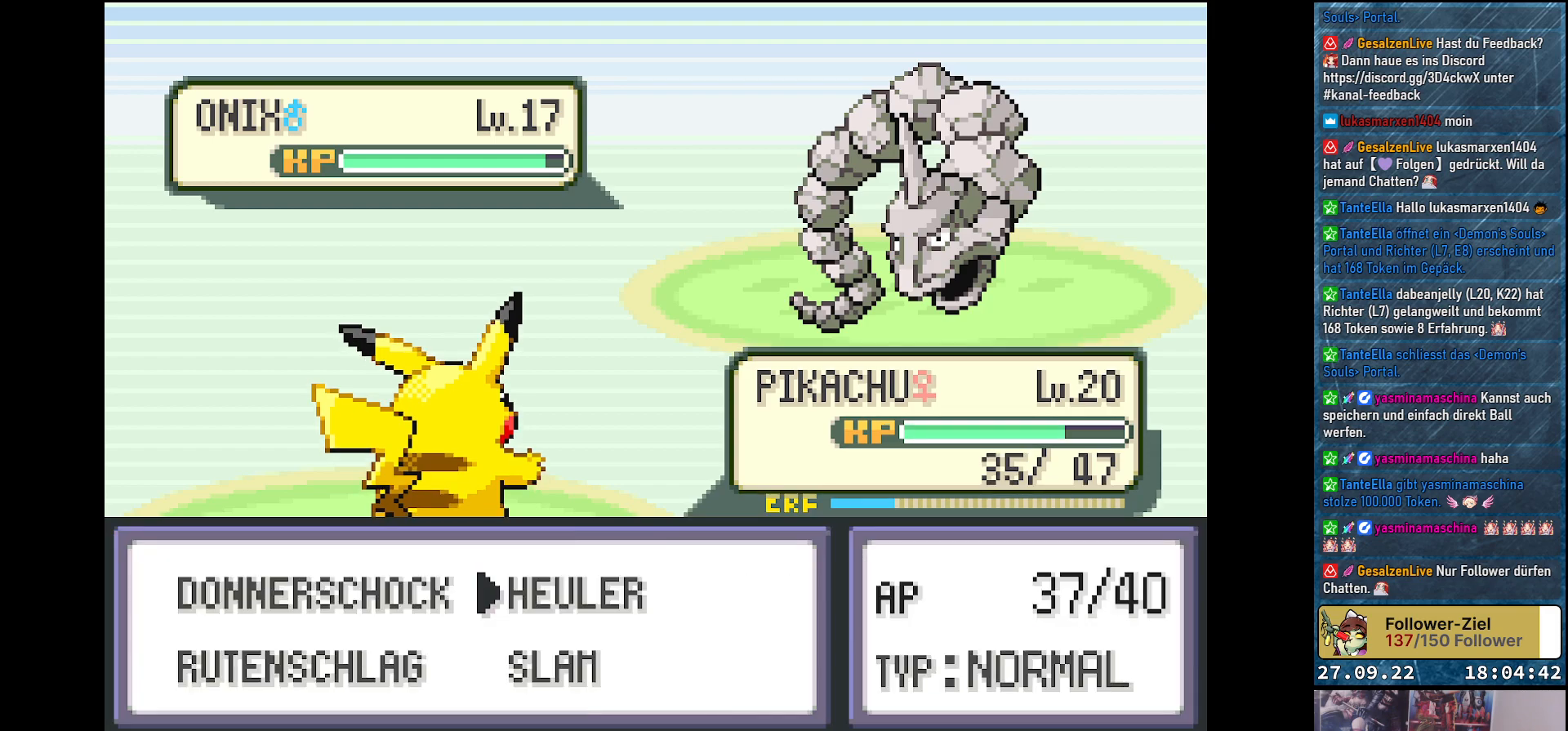
{"buttons": ["DPAD_LEFT"], "left_stick": "center", "right_stick": "center", "events": [[251, "DPAD_DOWN", "down"], [367, "DPAD_DOWN", "up"], [451, "DPAD_LEFT", "down"]]}
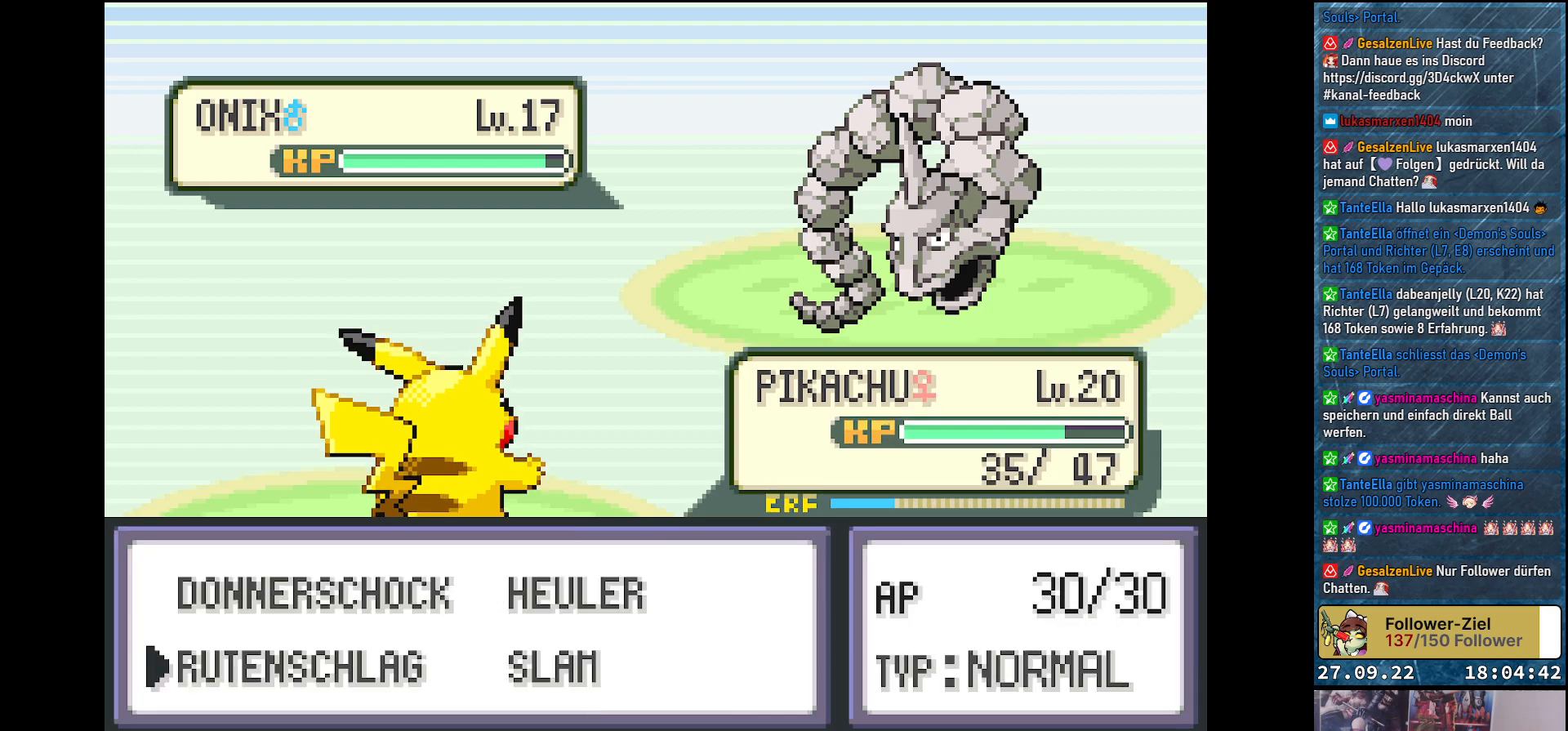
{"buttons": [], "left_stick": "center", "right_stick": "center", "events": [[83, "DPAD_LEFT", "up"], [434, "Y", "down"], [500, "Y", "up"]]}
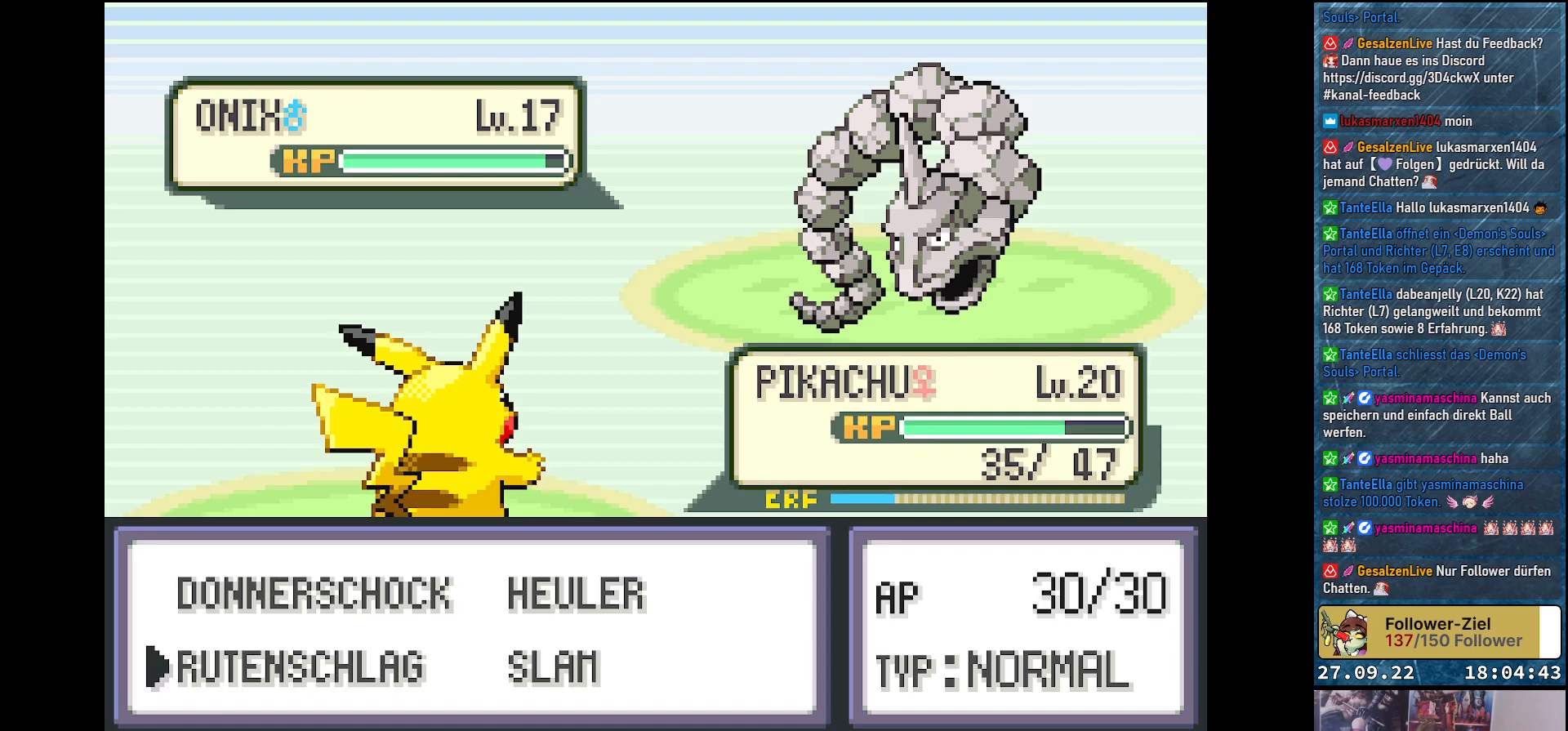
{"buttons": ["Y"], "left_stick": "center", "right_stick": "center", "events": [[84, "Y", "down"]]}
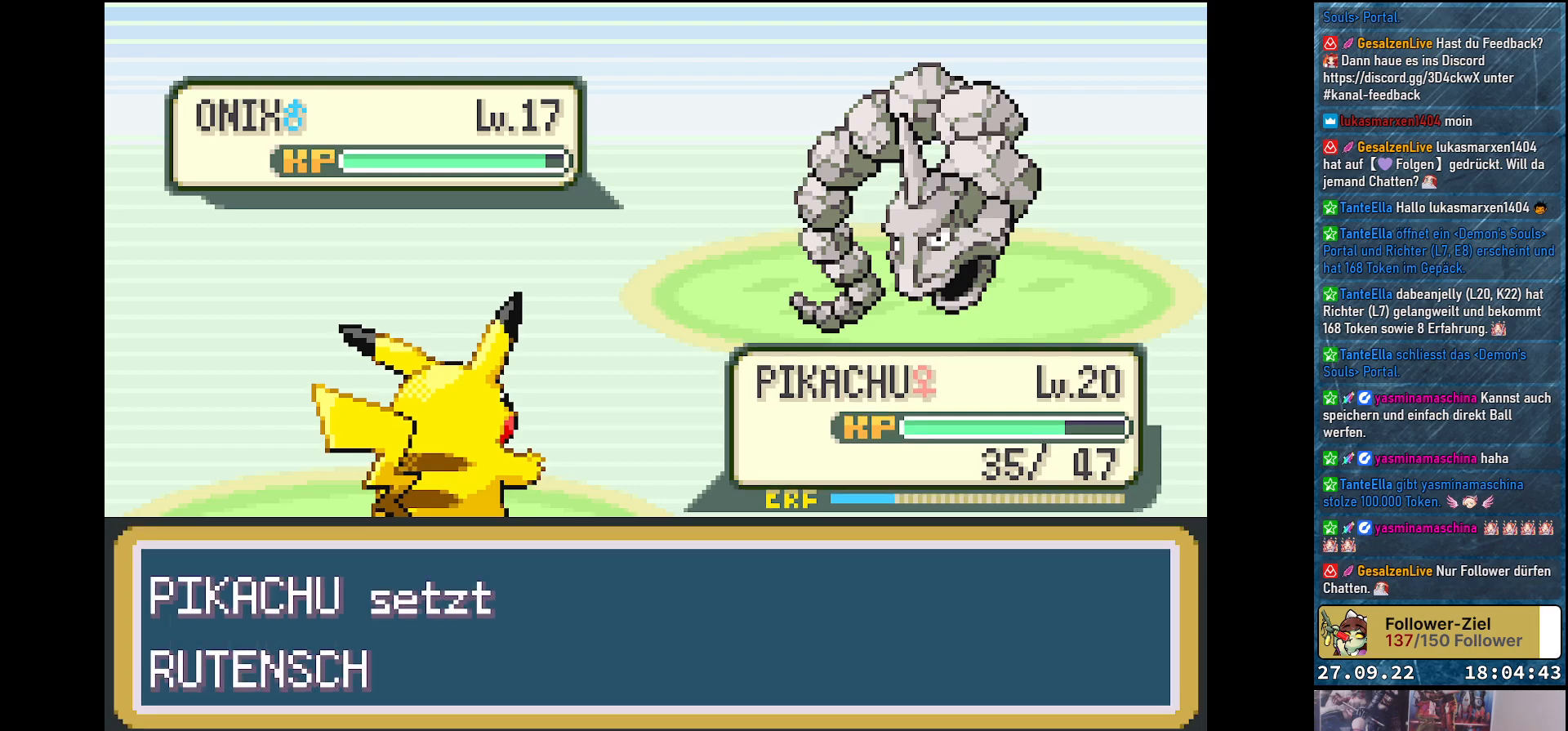
{"buttons": ["Y"], "left_stick": "center", "right_stick": "center", "events": []}
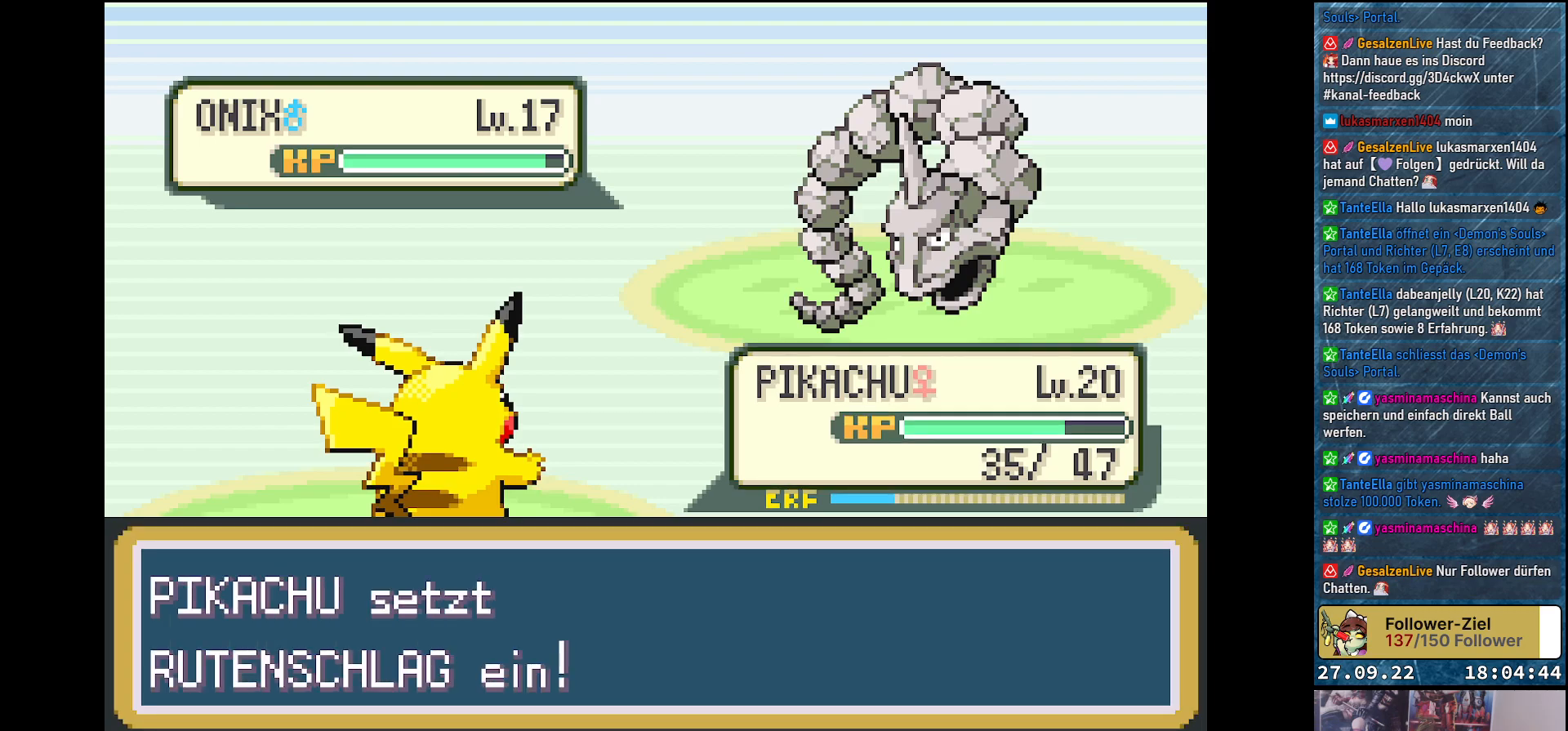
{"buttons": ["Y"], "left_stick": "center", "right_stick": "center", "events": []}
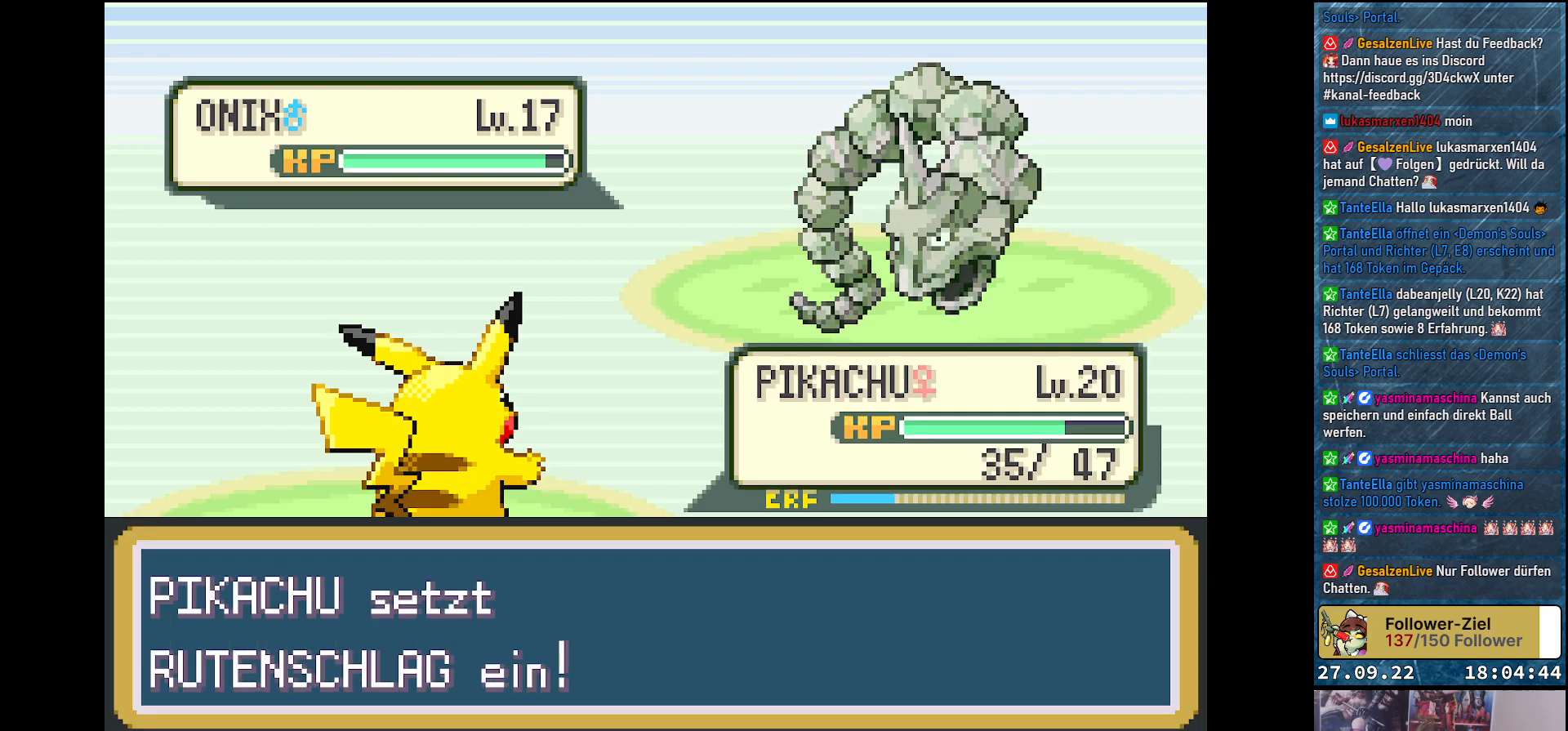
{"buttons": ["Y"], "left_stick": "center", "right_stick": "center", "events": []}
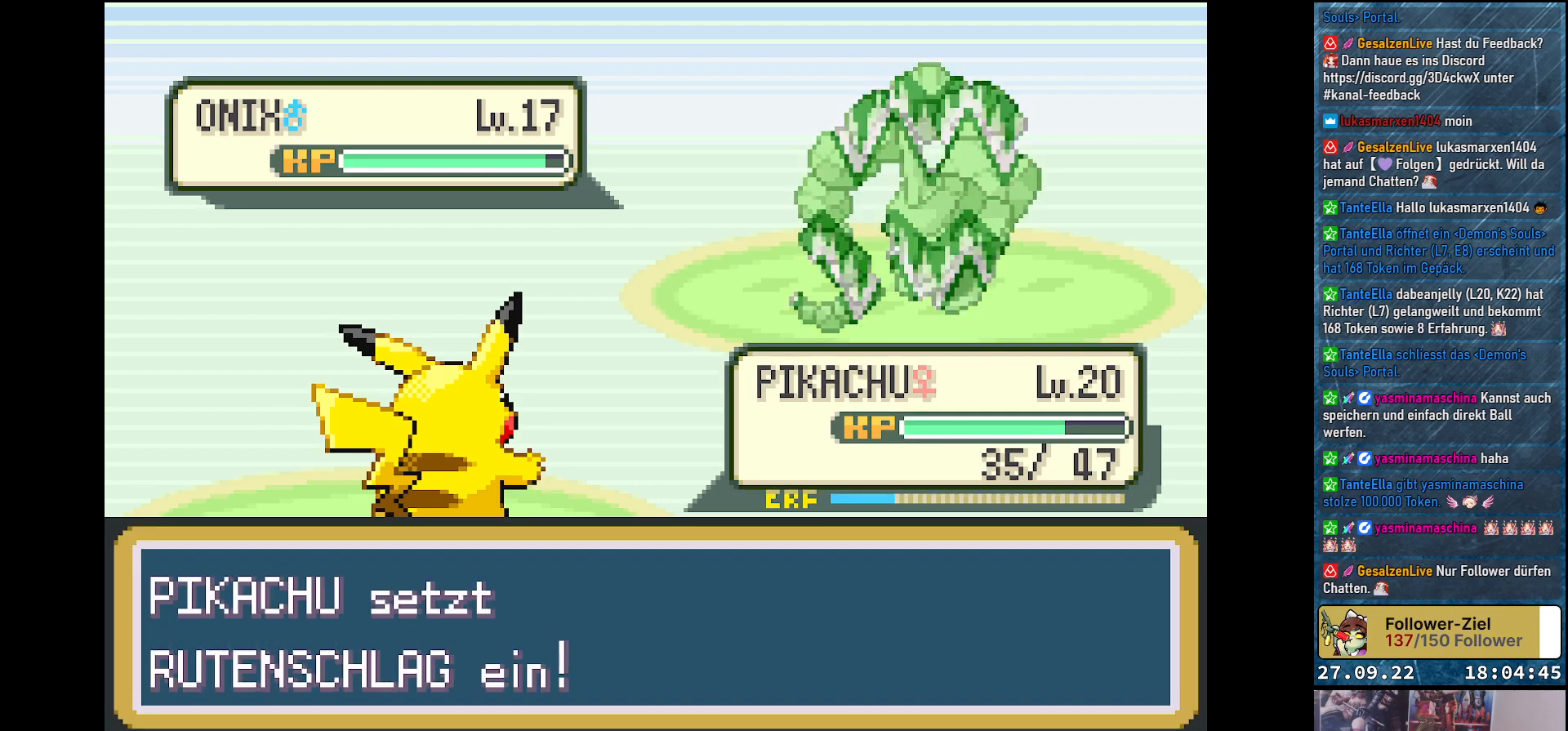
{"buttons": ["Y"], "left_stick": "center", "right_stick": "center", "events": []}
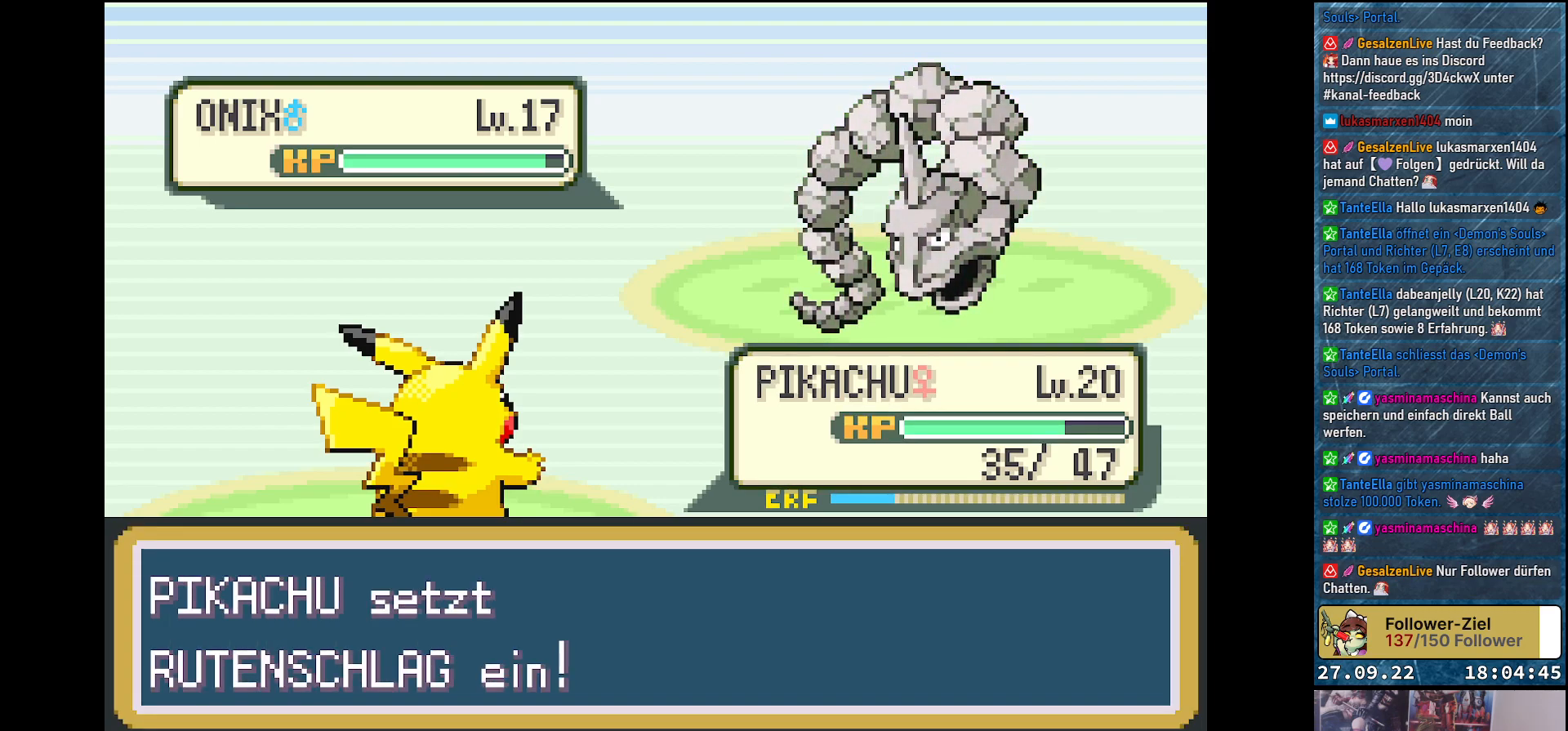
{"buttons": ["Y"], "left_stick": "center", "right_stick": "center", "events": []}
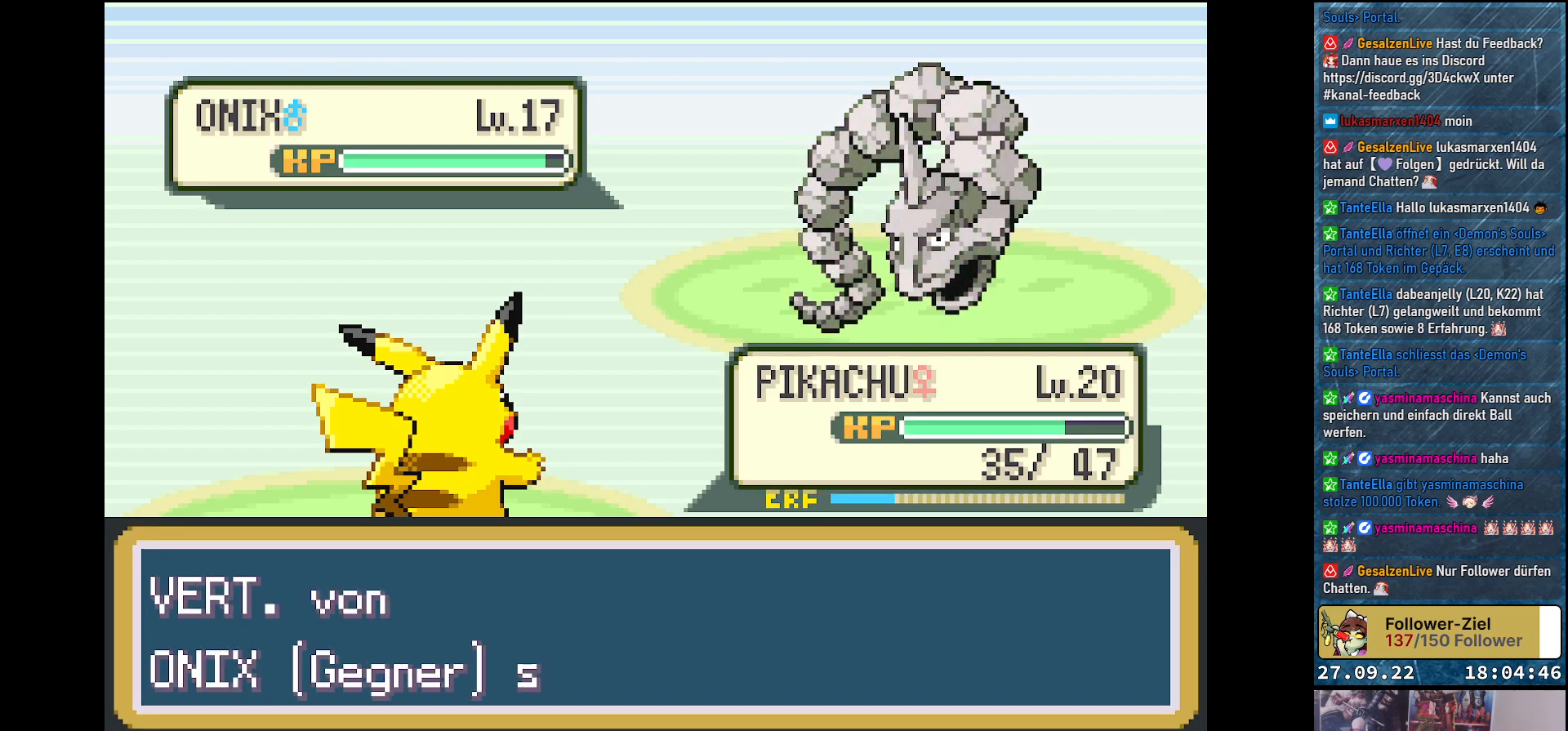
{"buttons": ["Y"], "left_stick": "center", "right_stick": "center", "events": []}
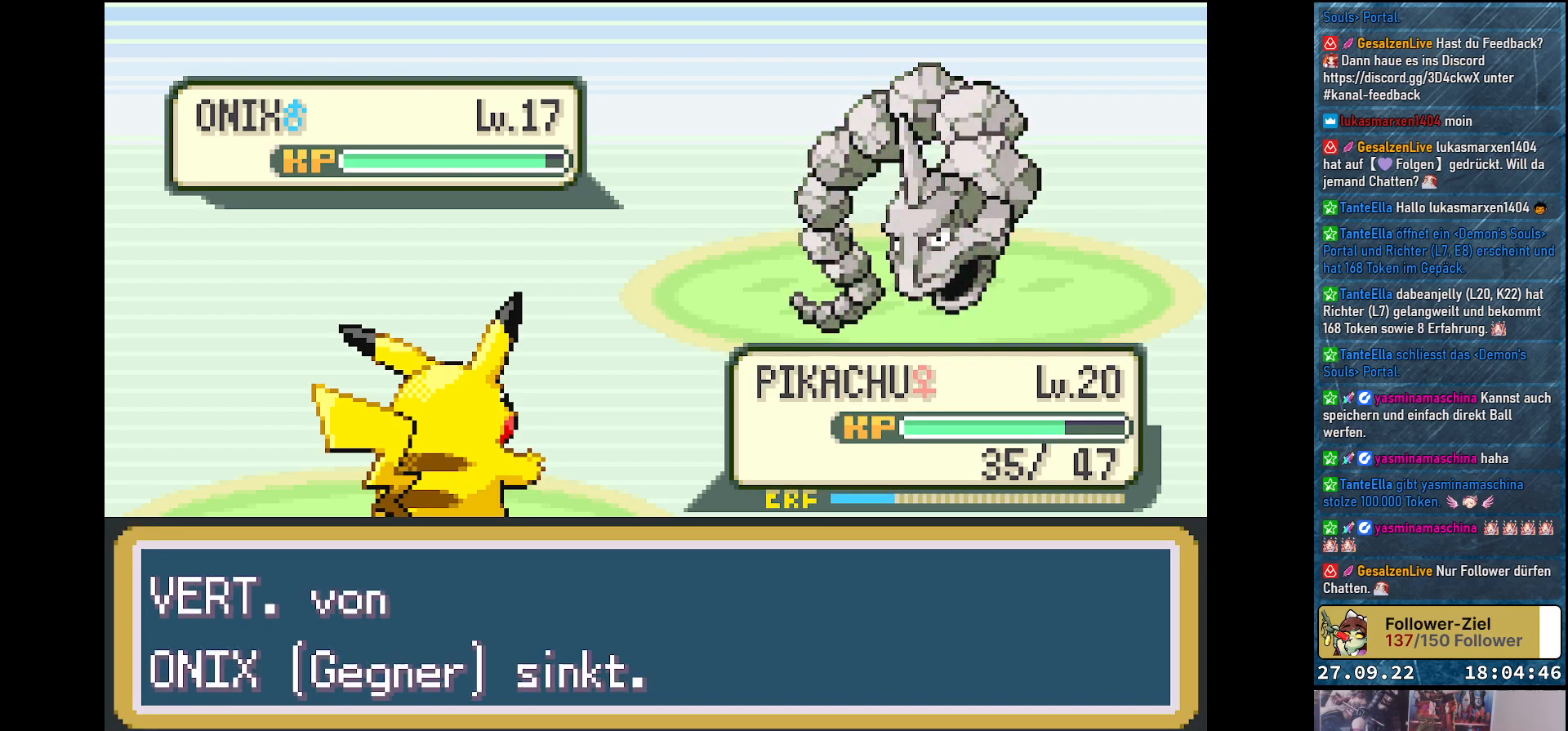
{"buttons": ["Y"], "left_stick": "center", "right_stick": "center", "events": []}
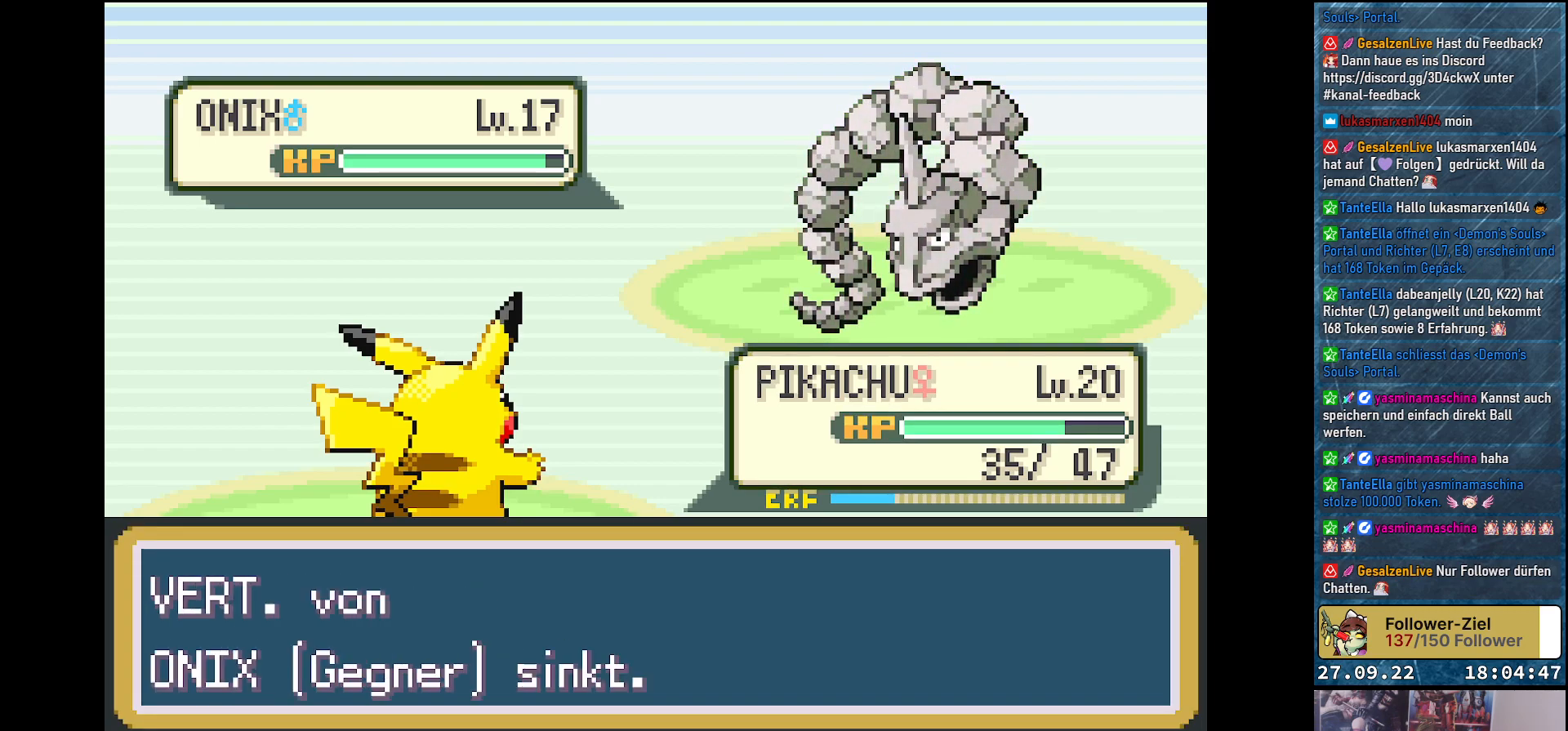
{"buttons": ["Y"], "left_stick": "center", "right_stick": "center", "events": []}
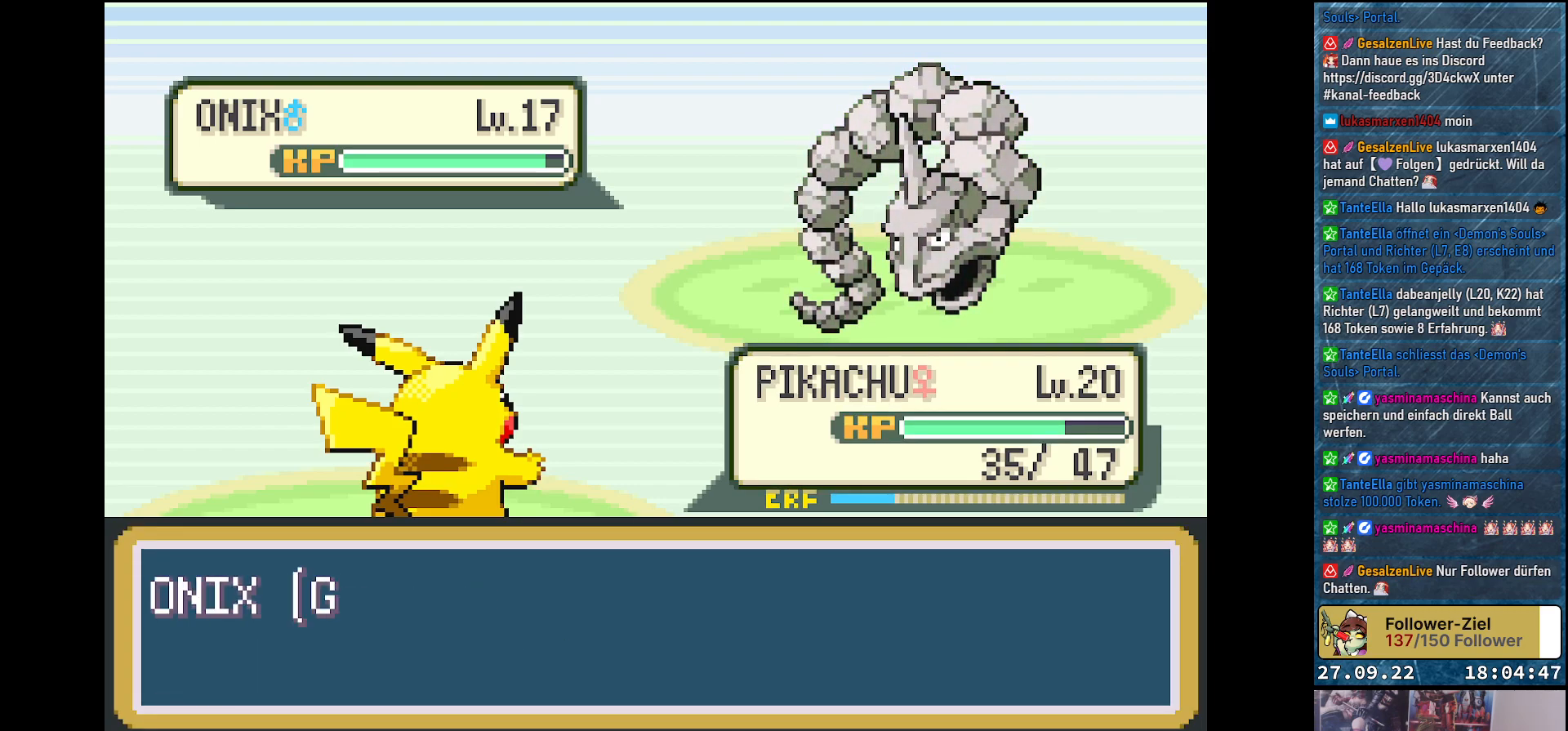
{"buttons": ["Y"], "left_stick": "center", "right_stick": "center", "events": []}
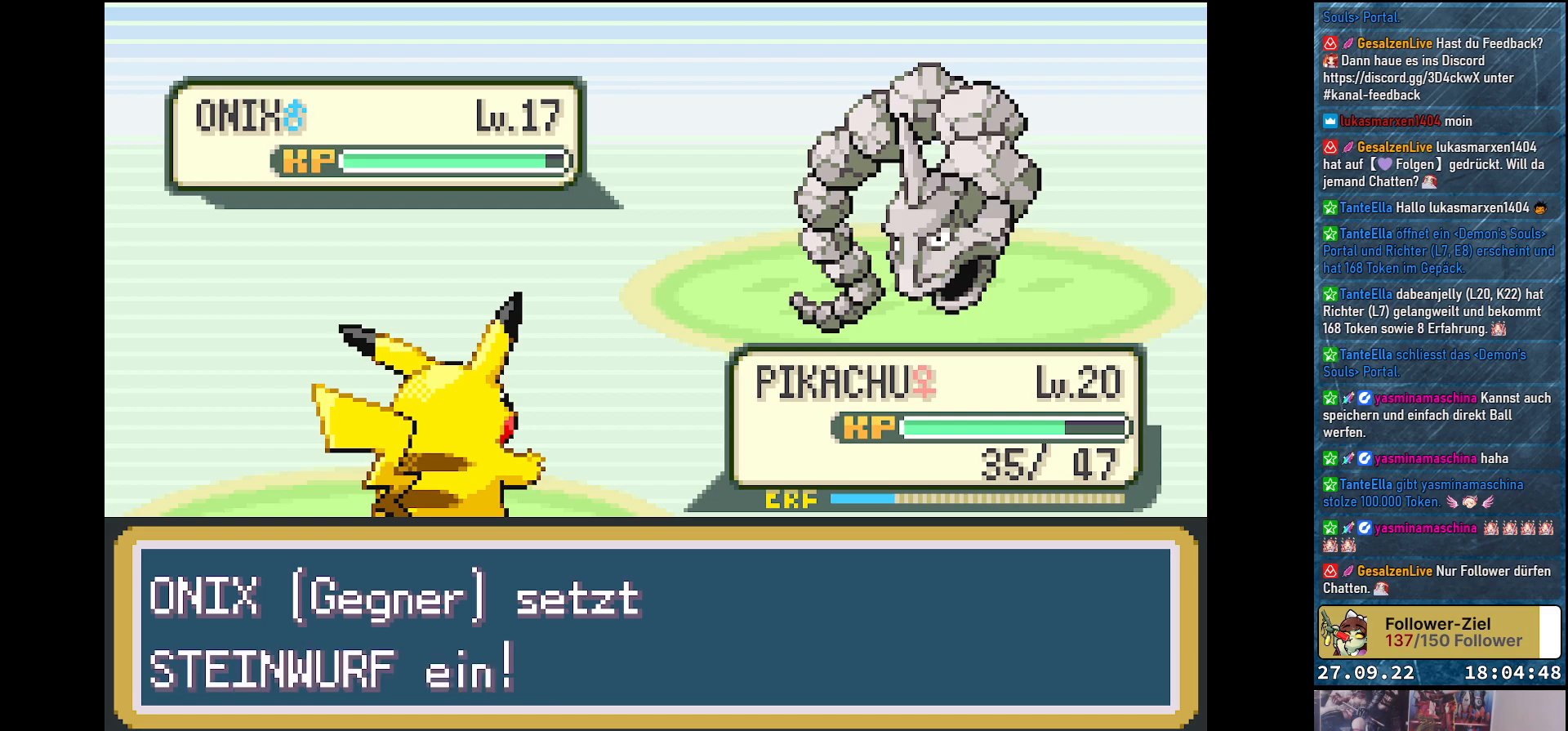
{"buttons": ["Y"], "left_stick": "center", "right_stick": "center", "events": []}
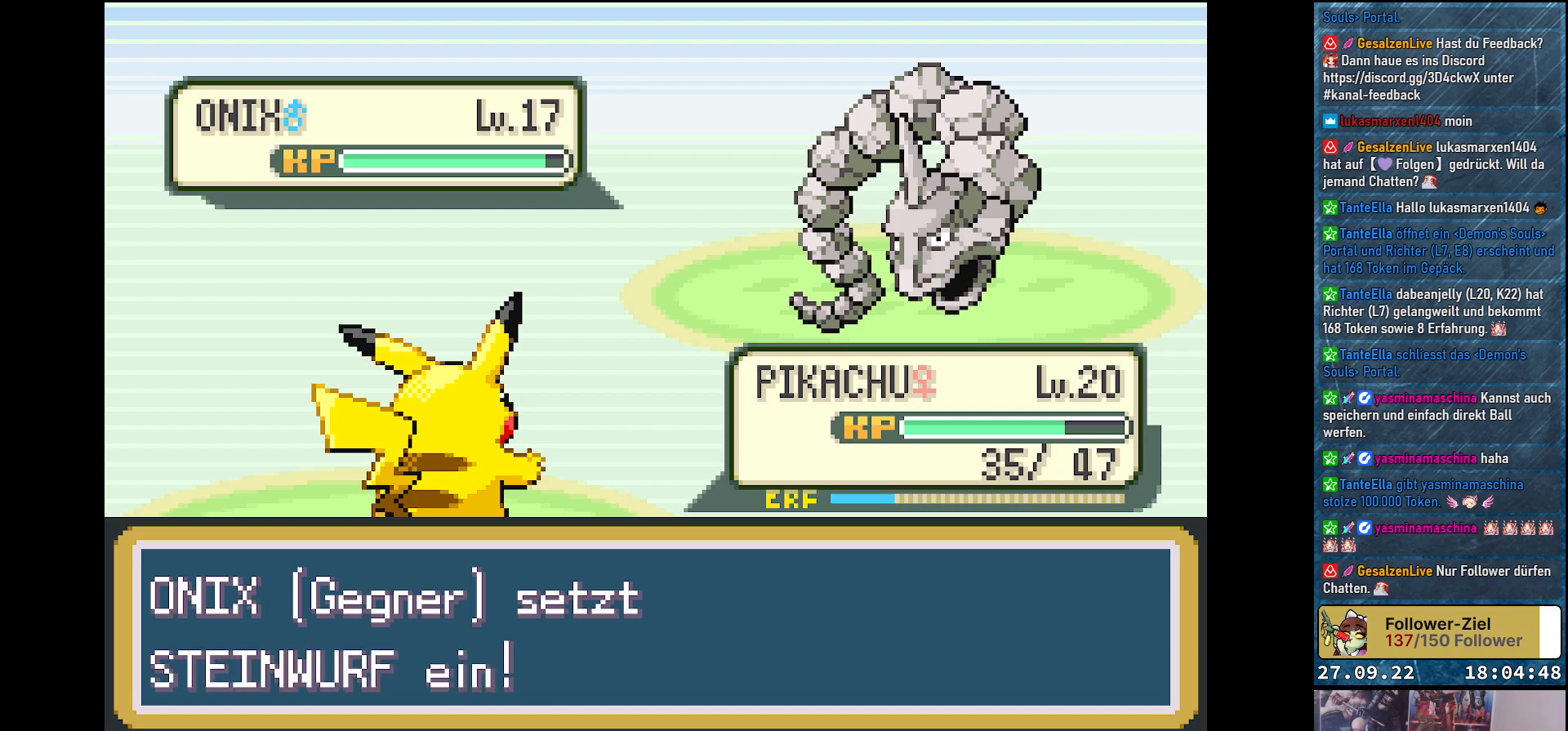
{"buttons": ["Y"], "left_stick": "center", "right_stick": "center", "events": []}
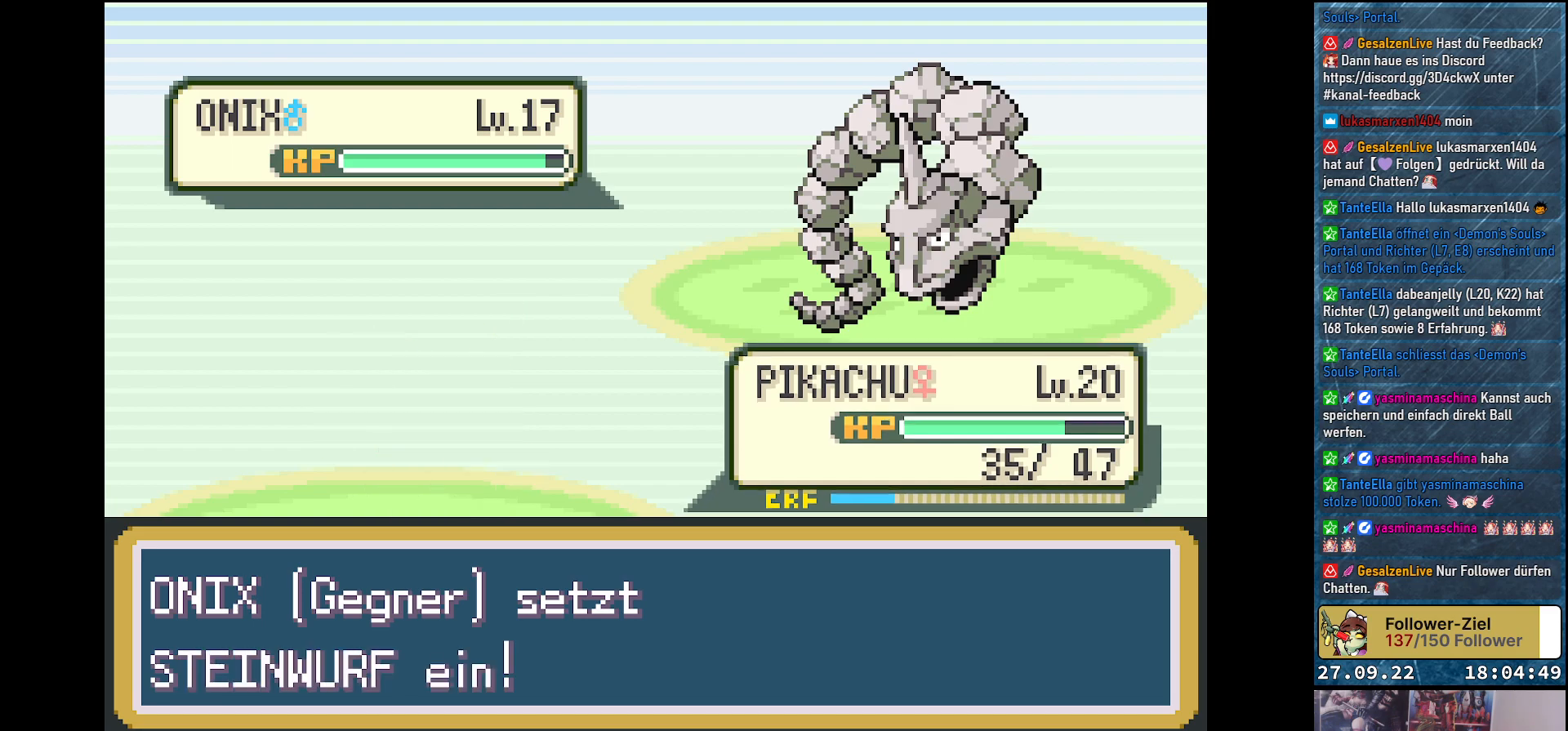
{"buttons": ["Y"], "left_stick": "center", "right_stick": "center", "events": []}
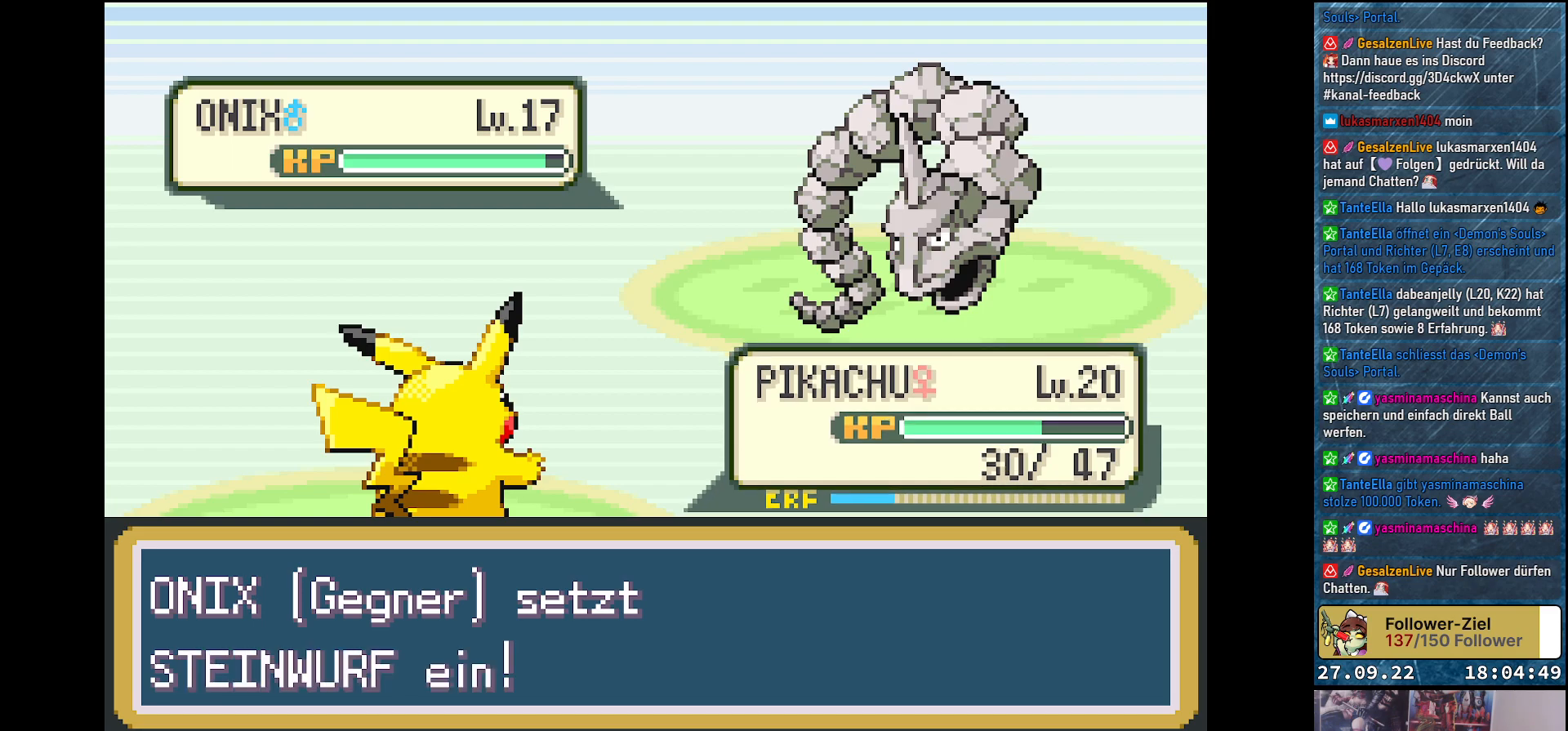
{"buttons": ["Y"], "left_stick": "center", "right_stick": "center", "events": []}
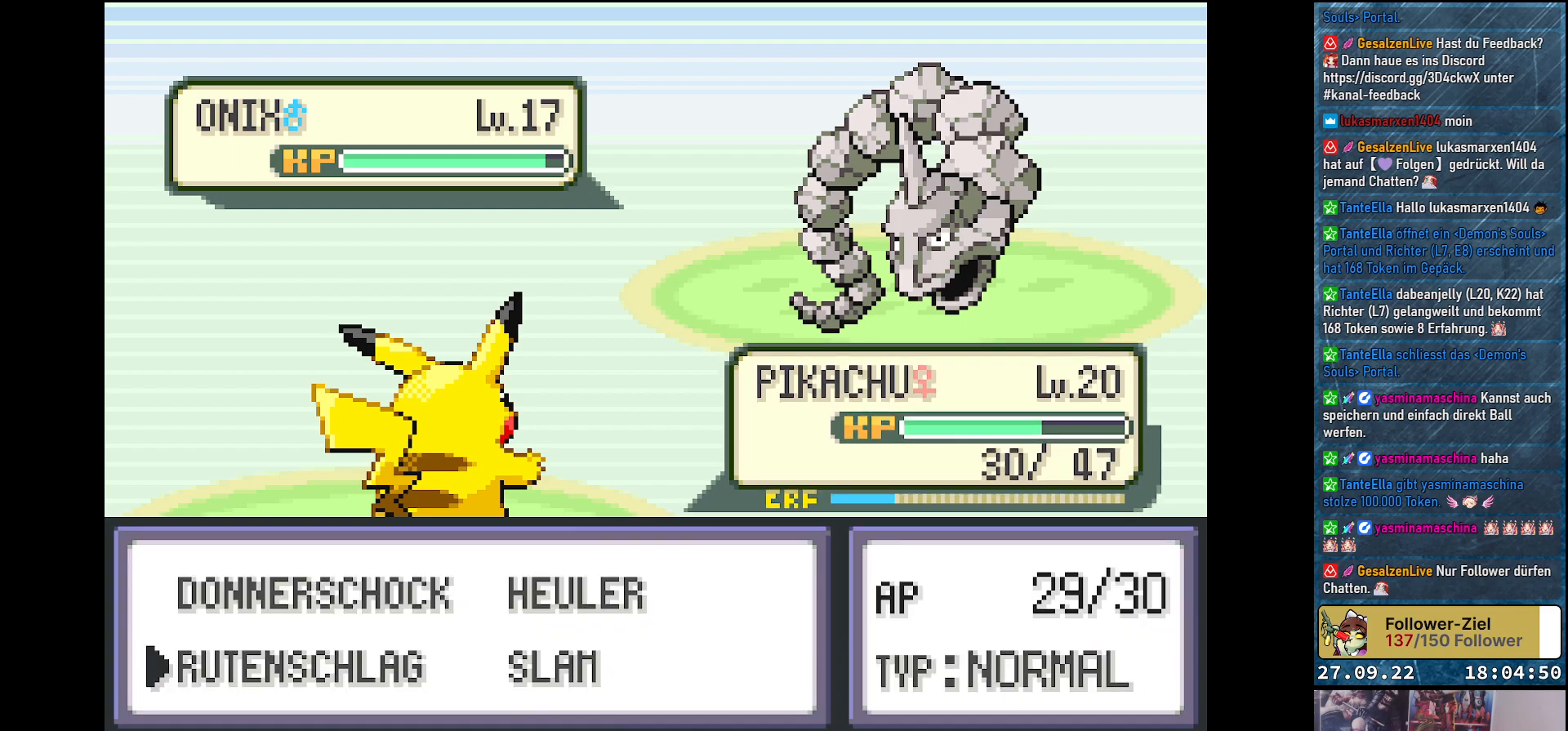
{"buttons": ["Y"], "left_stick": "center", "right_stick": "center", "events": []}
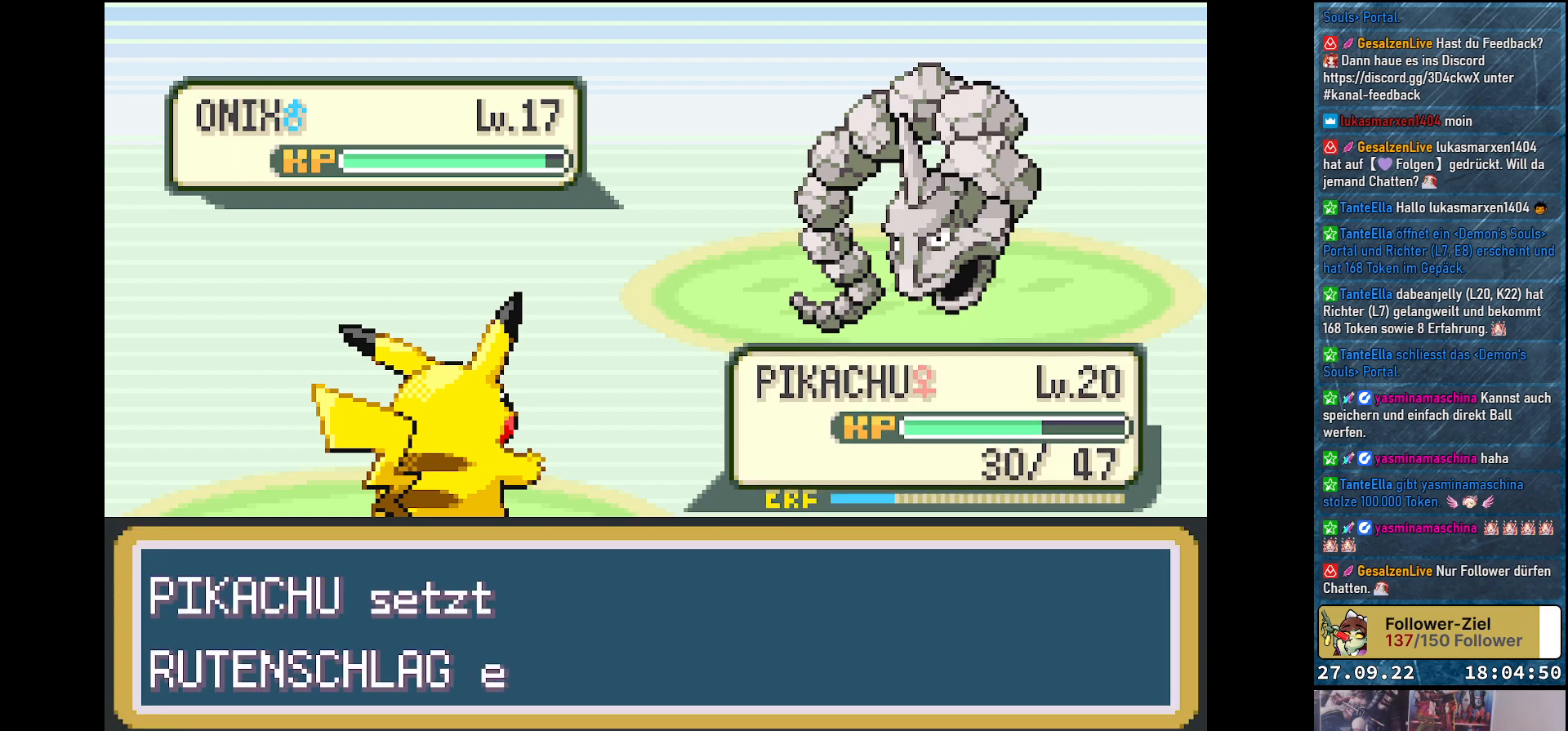
{"buttons": ["Y"], "left_stick": "center", "right_stick": "center", "events": []}
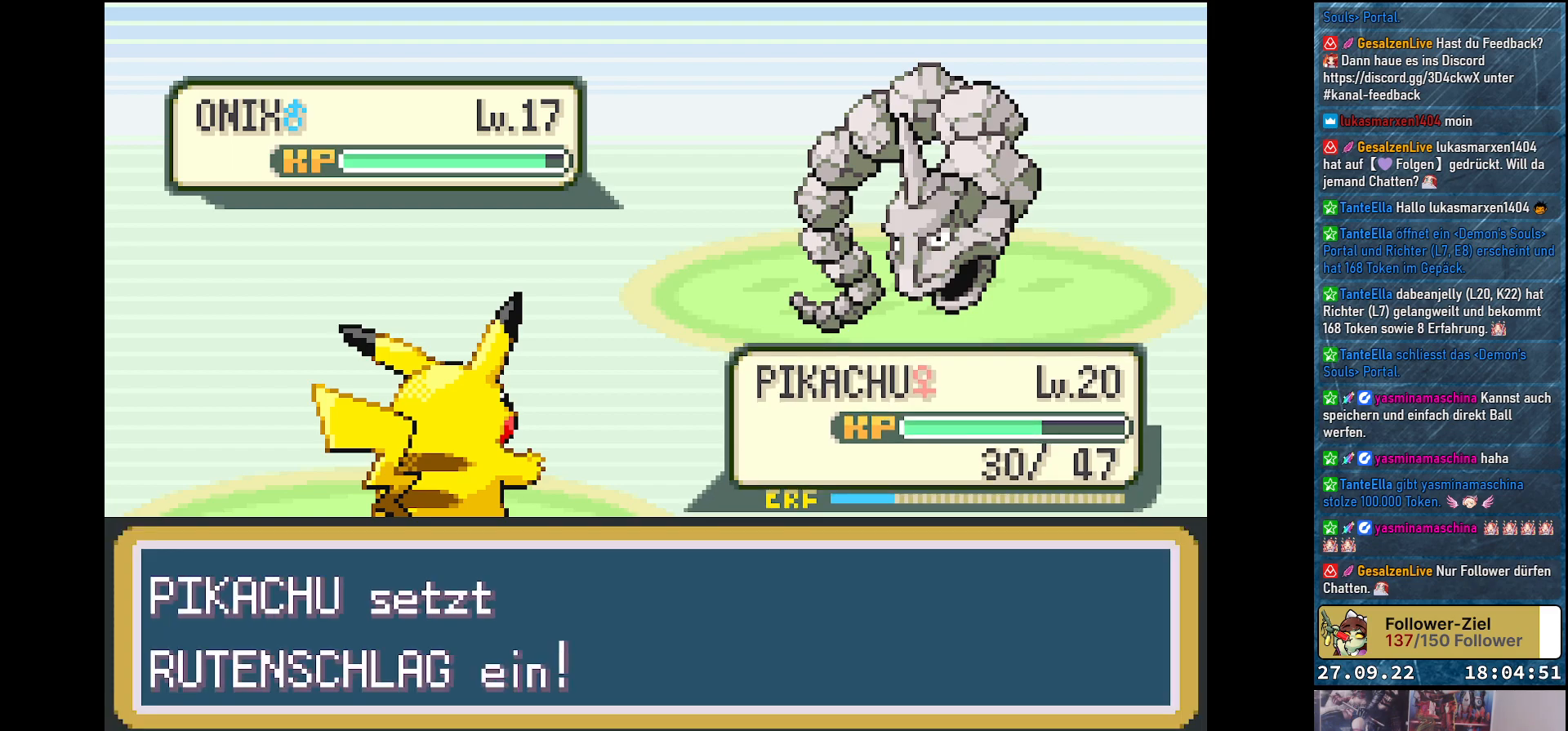
{"buttons": ["Y"], "left_stick": "center", "right_stick": "center", "events": []}
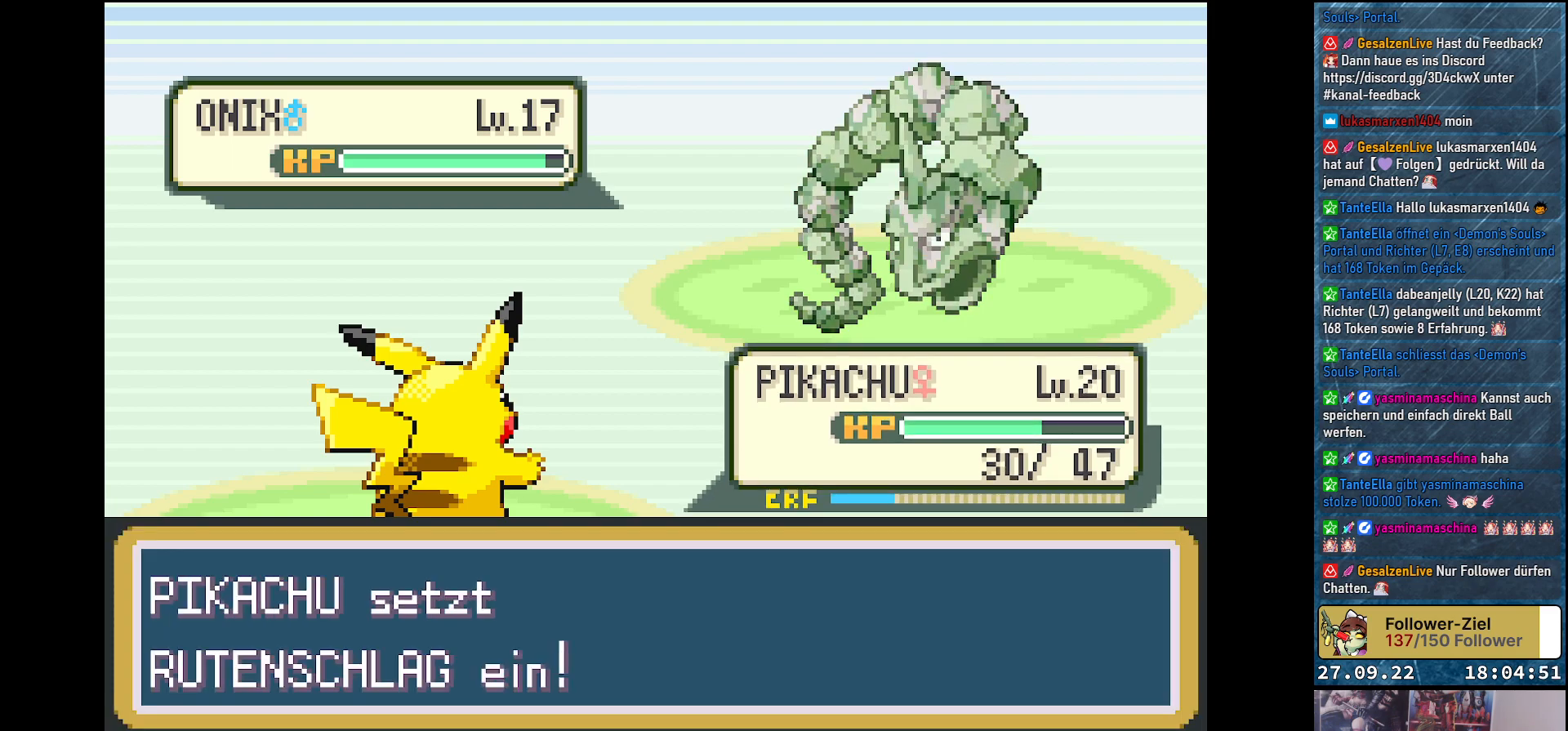
{"buttons": ["Y"], "left_stick": "center", "right_stick": "center", "events": []}
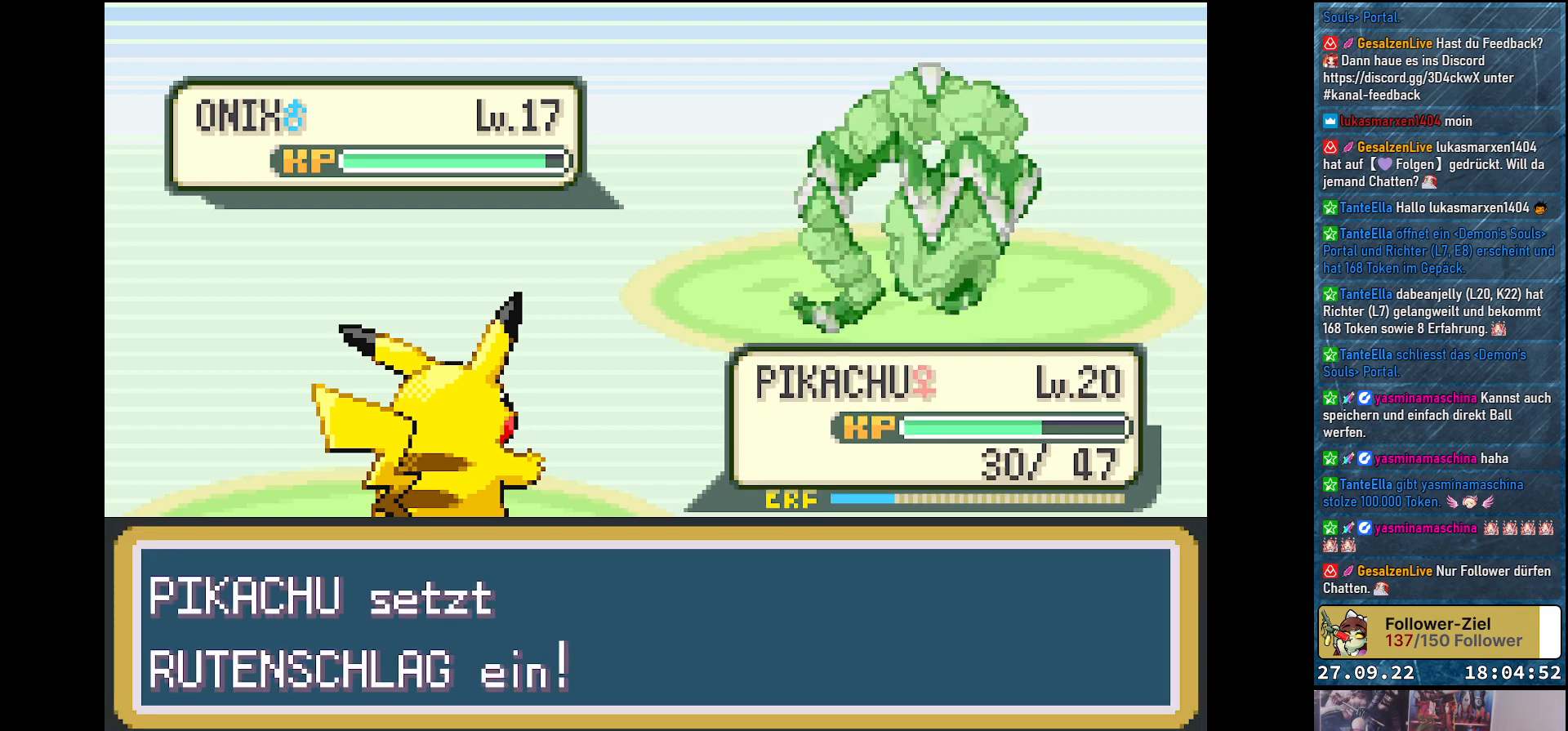
{"buttons": ["Y"], "left_stick": "center", "right_stick": "center", "events": []}
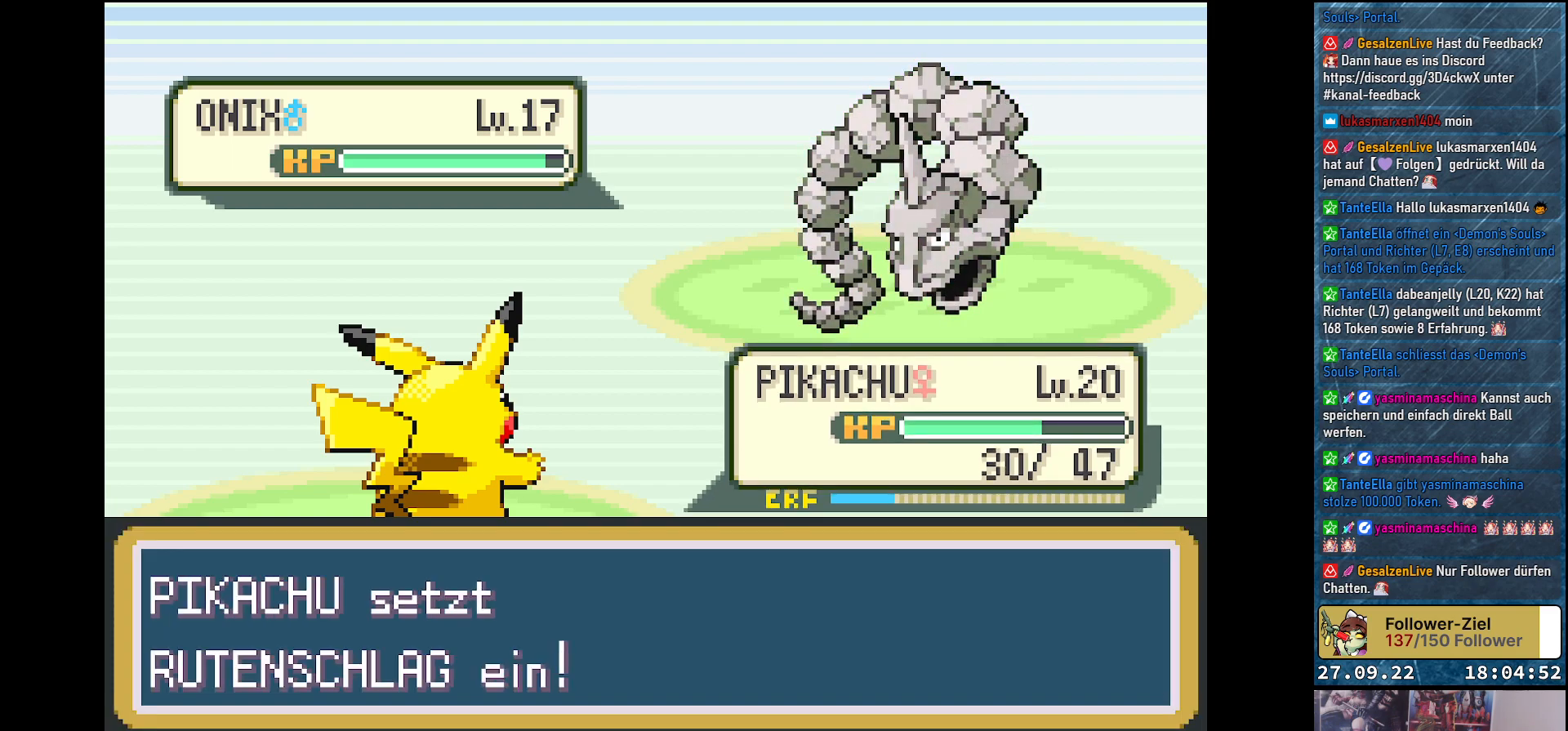
{"buttons": ["Y"], "left_stick": "center", "right_stick": "center", "events": []}
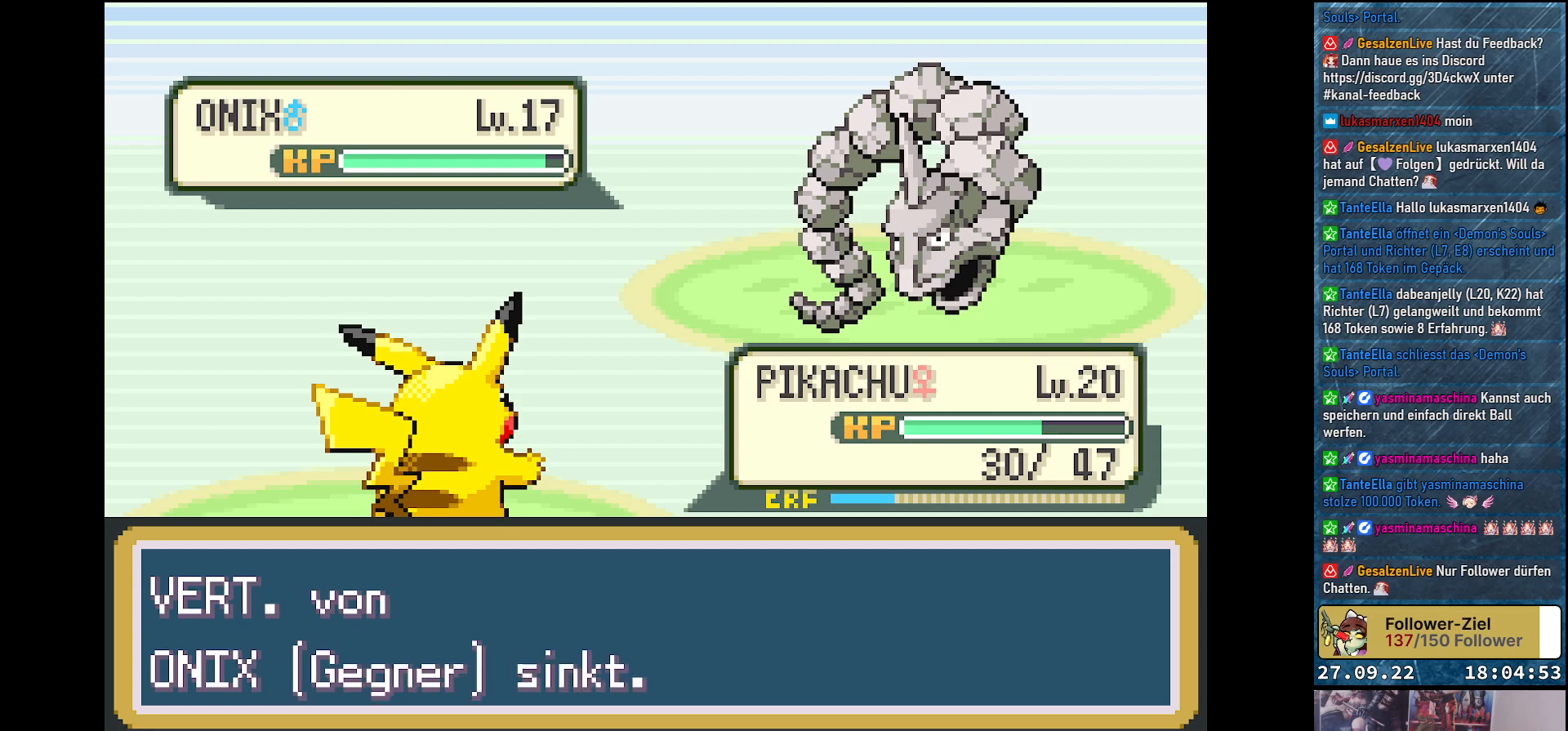
{"buttons": ["Y"], "left_stick": "center", "right_stick": "center", "events": []}
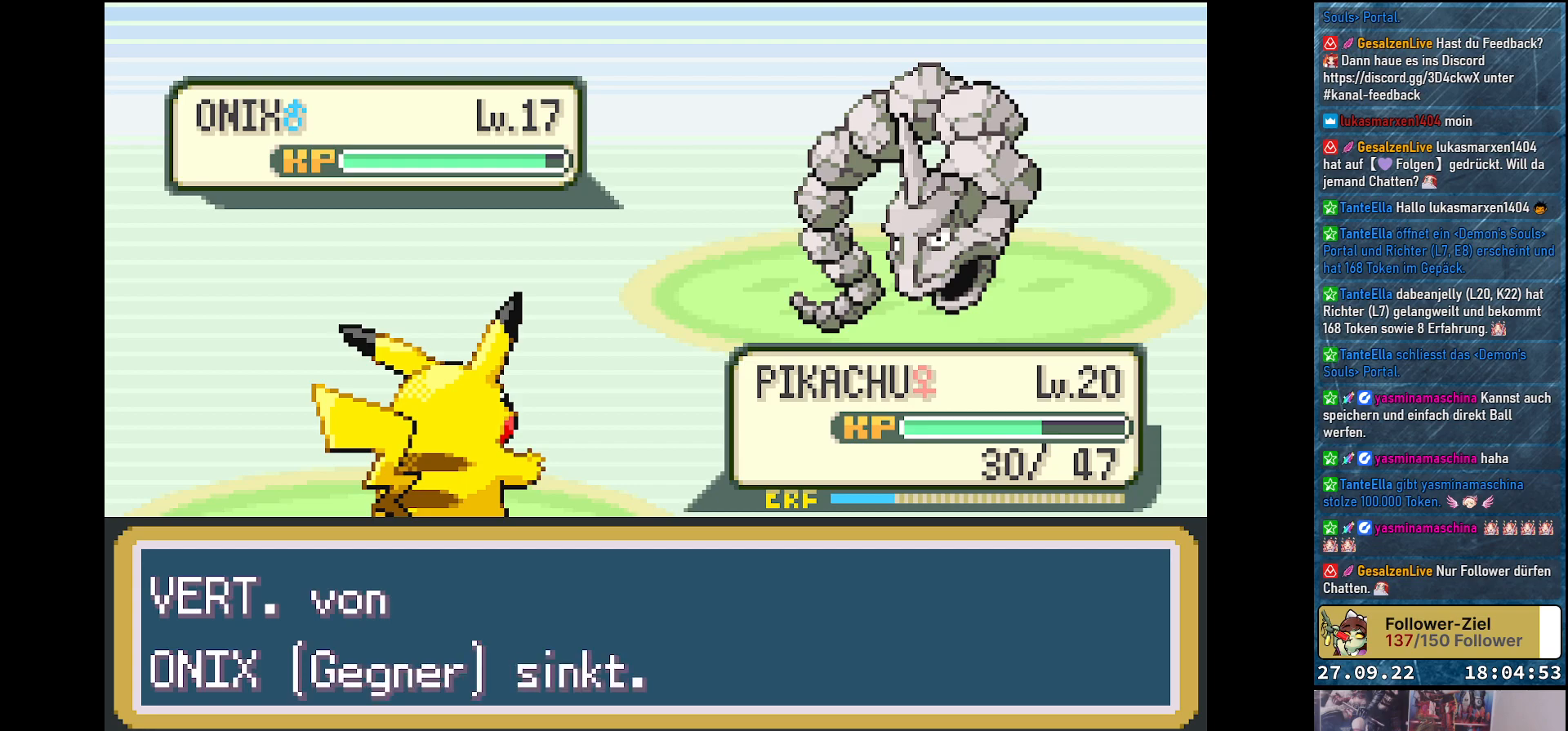
{"buttons": ["Y"], "left_stick": "center", "right_stick": "center", "events": []}
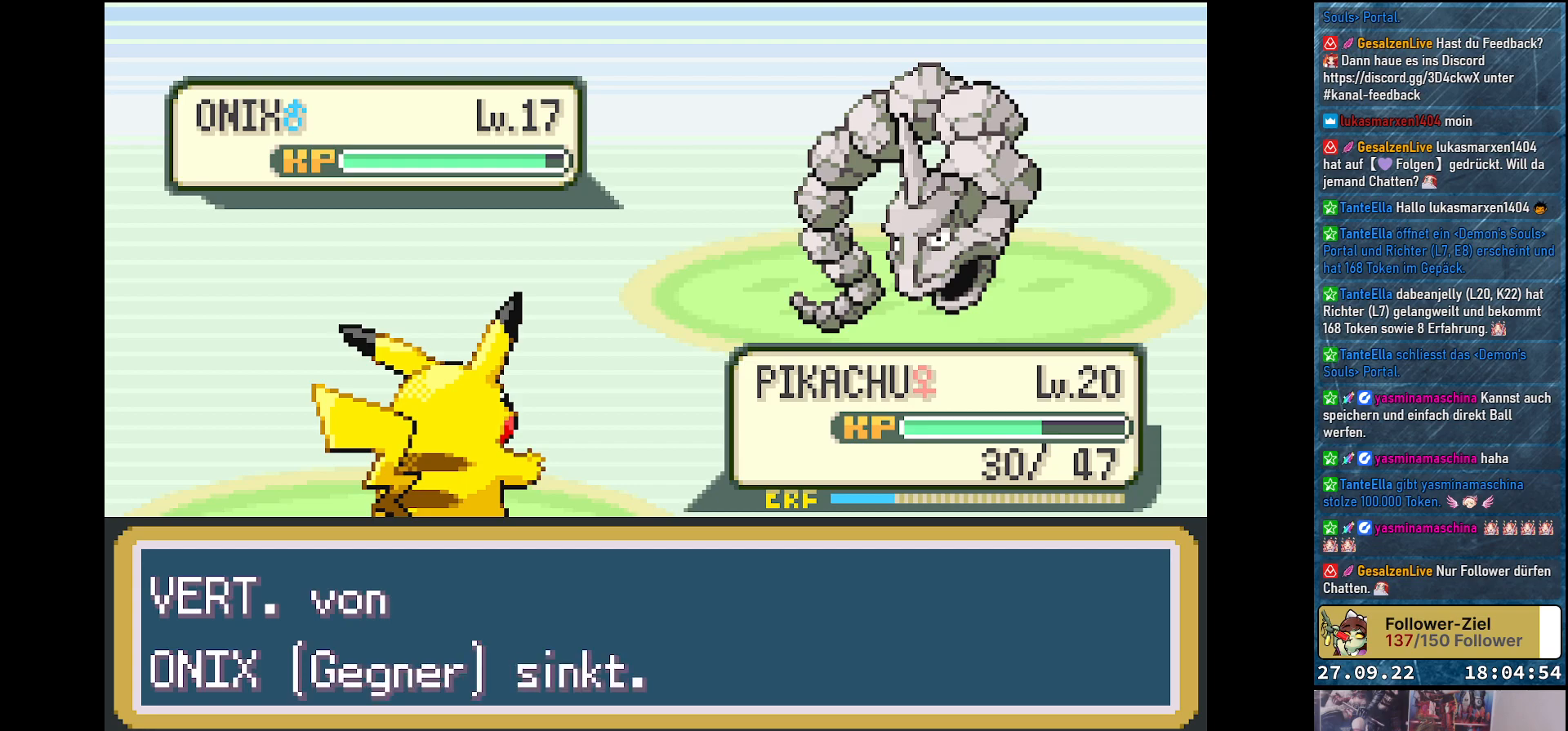
{"buttons": ["Y"], "left_stick": "center", "right_stick": "center", "events": []}
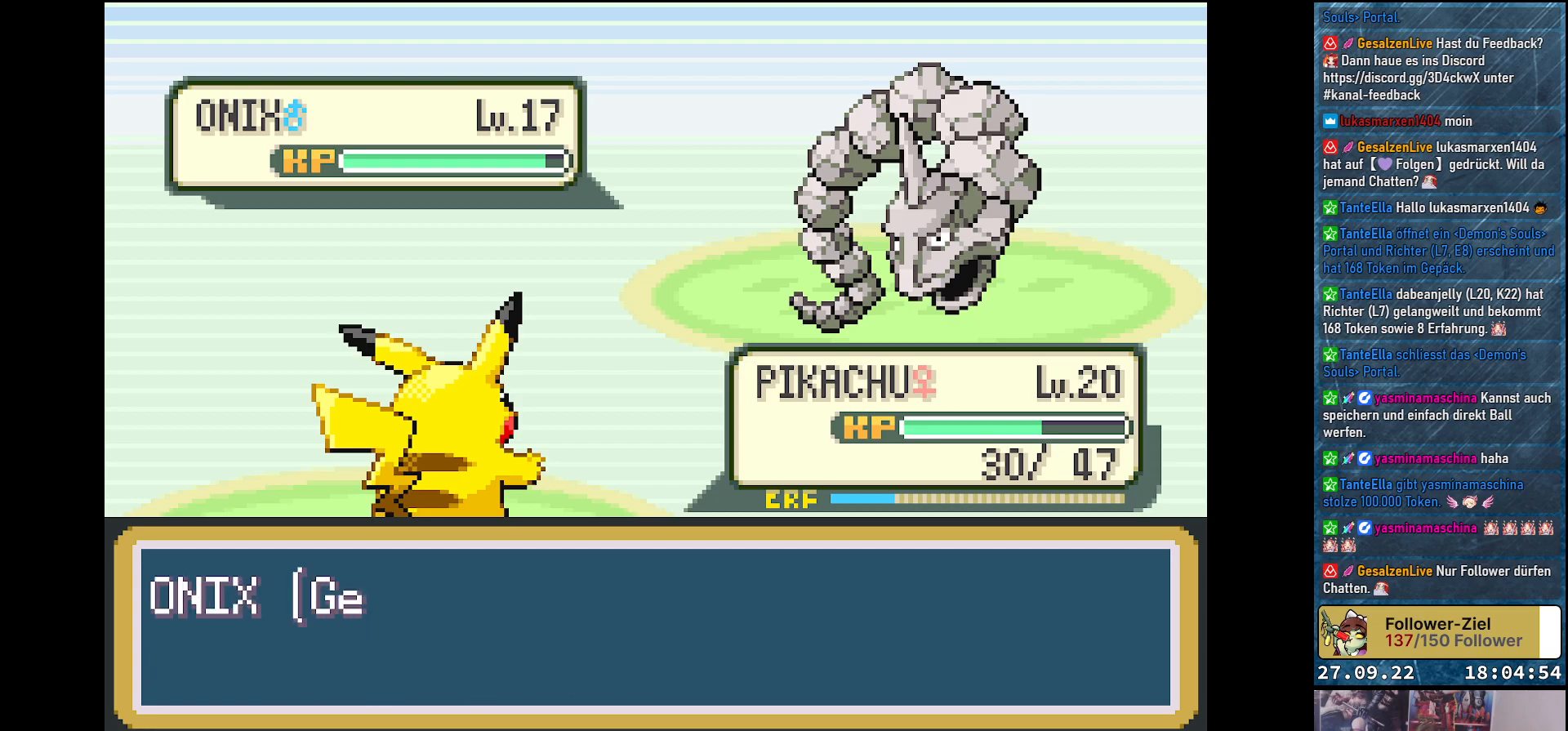
{"buttons": [], "left_stick": "center", "right_stick": "center", "events": [[83, "Y", "up"]]}